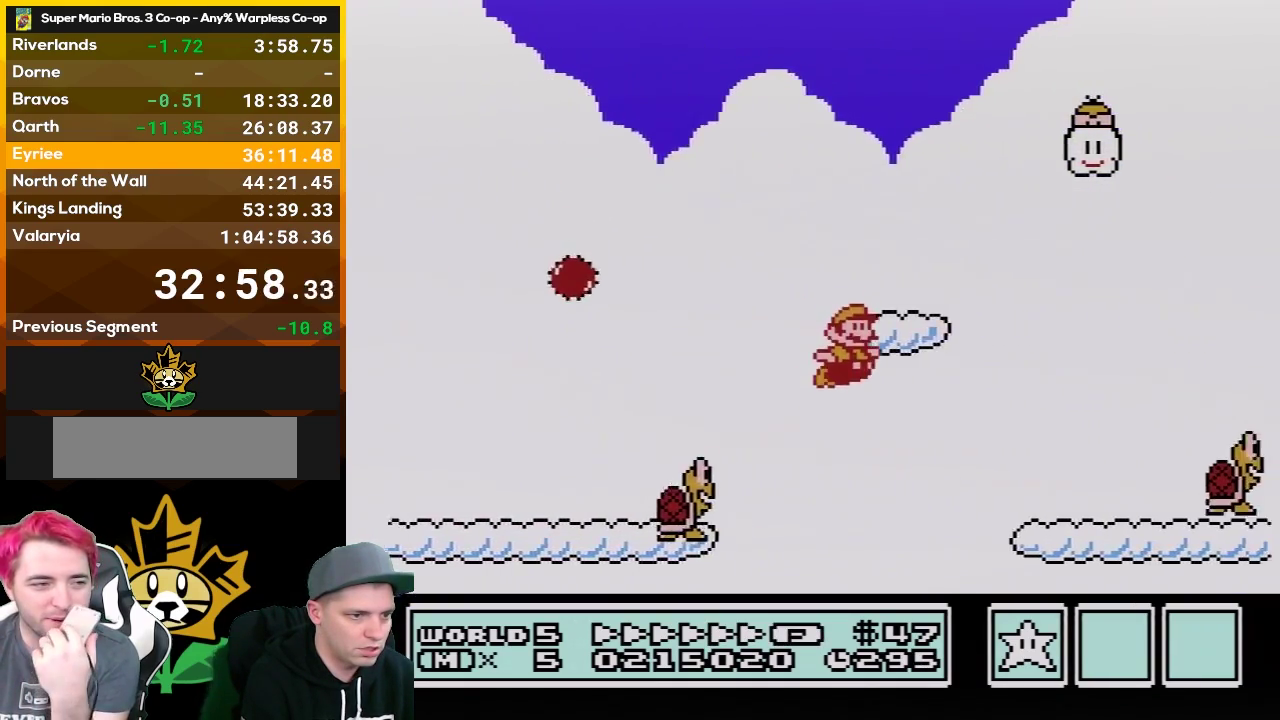
Gameplay with a controller (Nintendo layout); each line is a JSON object with the inputs held at the frame after it. "events" lists button and stick changes between this image and that frame as [ms after this image, input, new state], when the widget could be followed in between. Not read: L3 R3.
{"buttons": ["A", "B", "DPAD_RIGHT"], "events": [[217, "A", "up"], [367, "A", "down"]]}
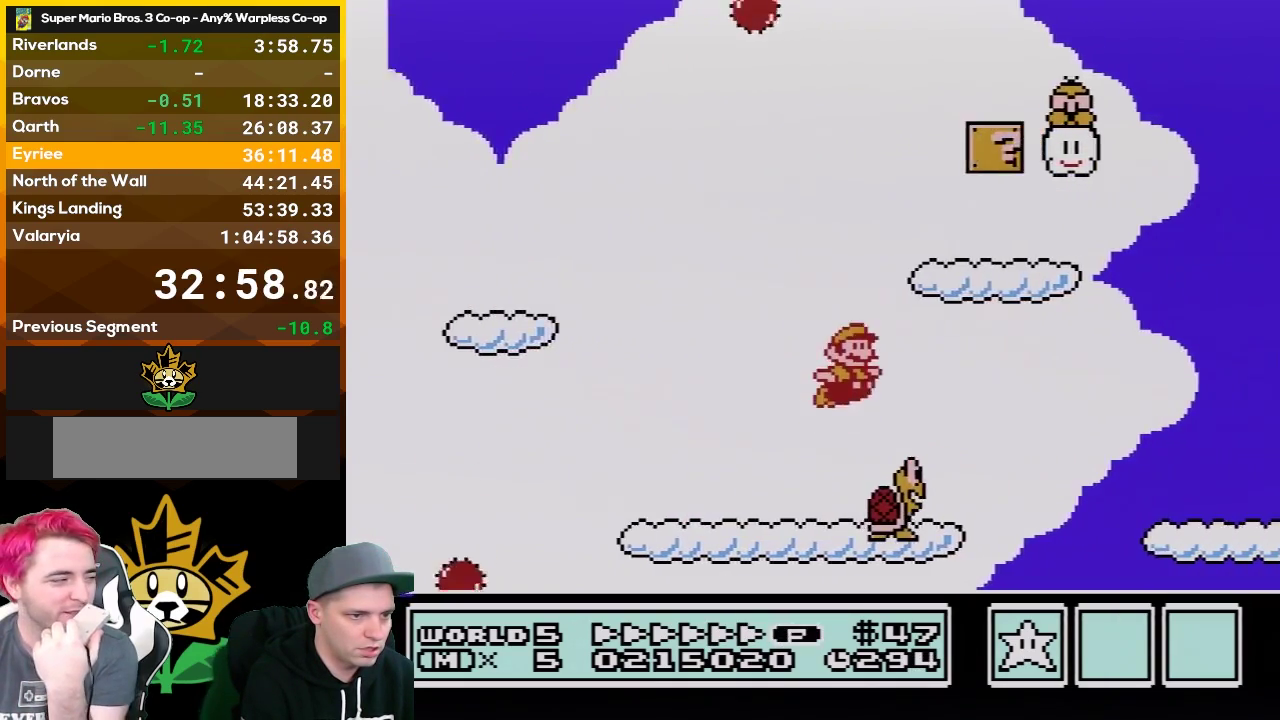
{"buttons": ["B", "DPAD_RIGHT"], "events": [[67, "A", "up"]]}
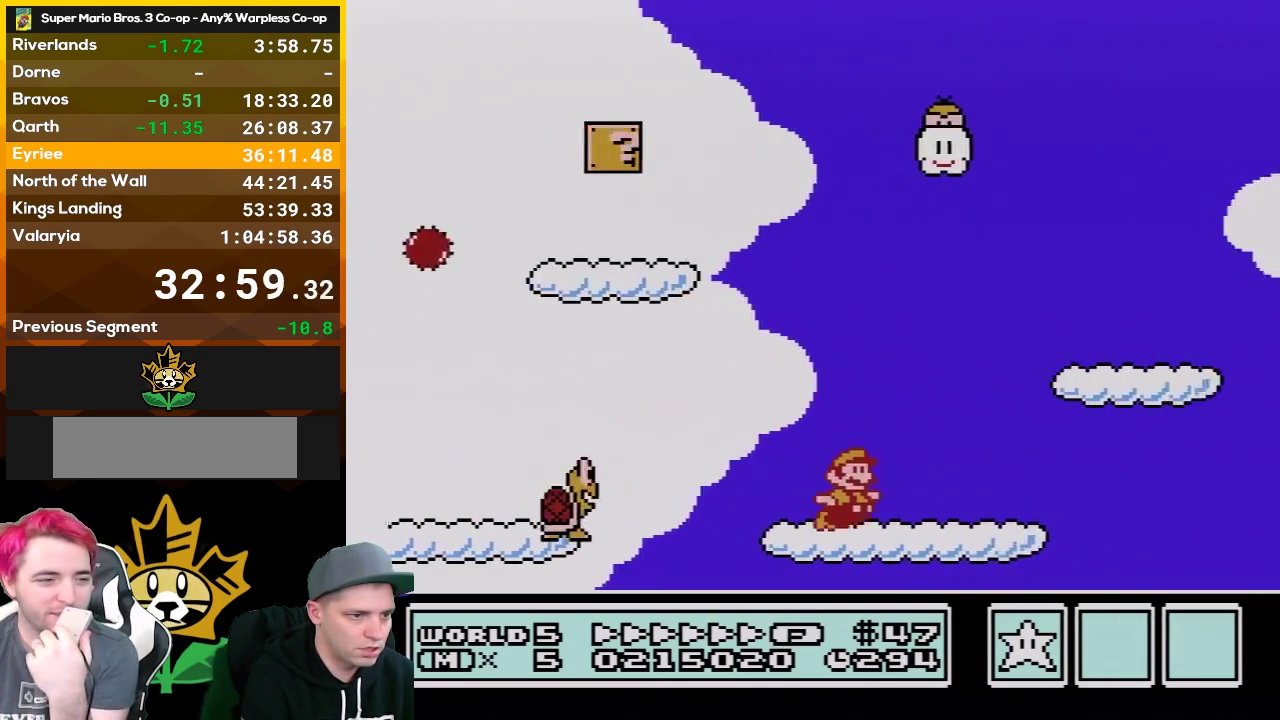
{"buttons": ["A", "B", "DPAD_DOWN"], "events": [[217, "DPAD_DOWN", "down"], [217, "DPAD_RIGHT", "up"], [283, "A", "down"]]}
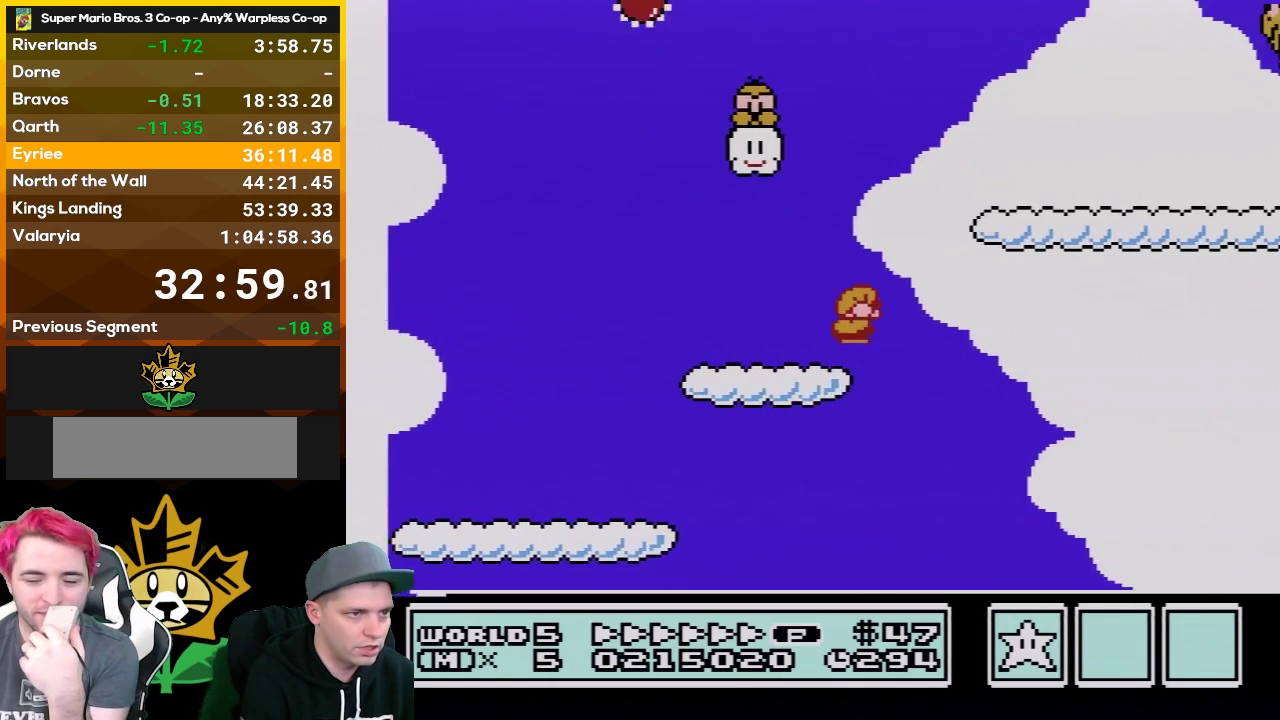
{"buttons": ["B", "DPAD_RIGHT"], "events": [[400, "A", "up"], [467, "DPAD_RIGHT", "down"], [500, "DPAD_DOWN", "up"]]}
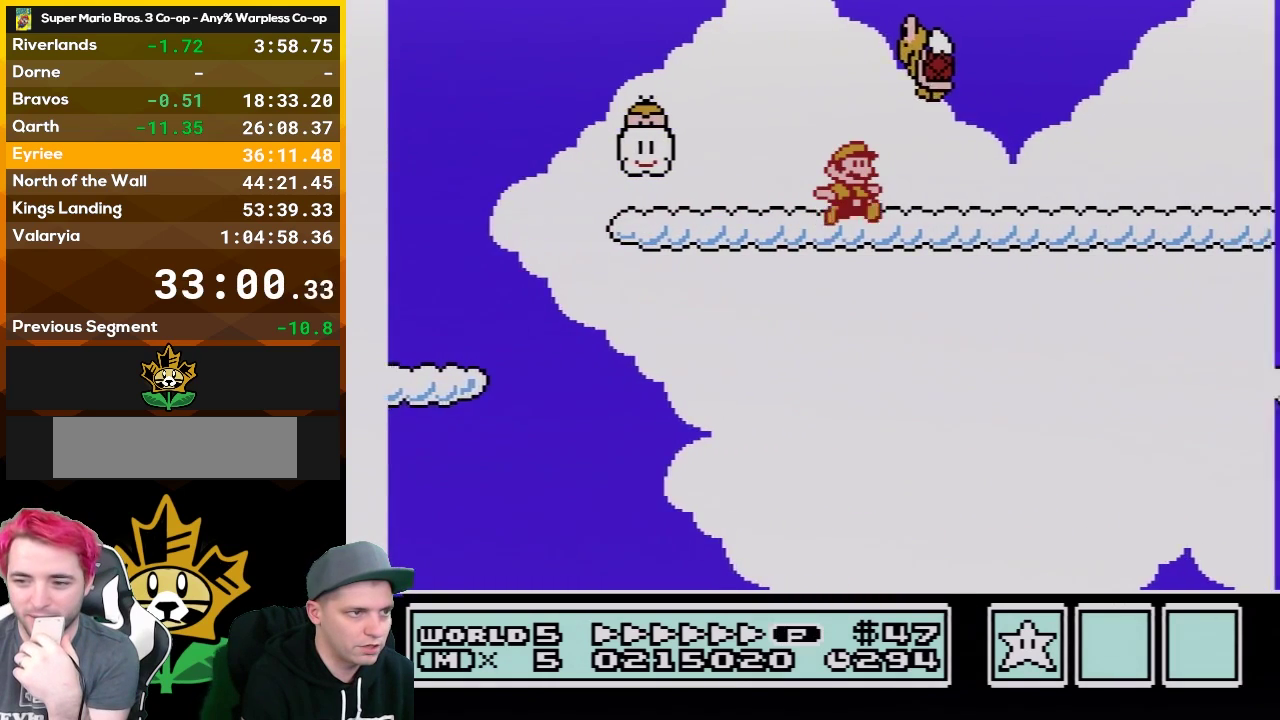
{"buttons": ["B", "DPAD_RIGHT"], "events": []}
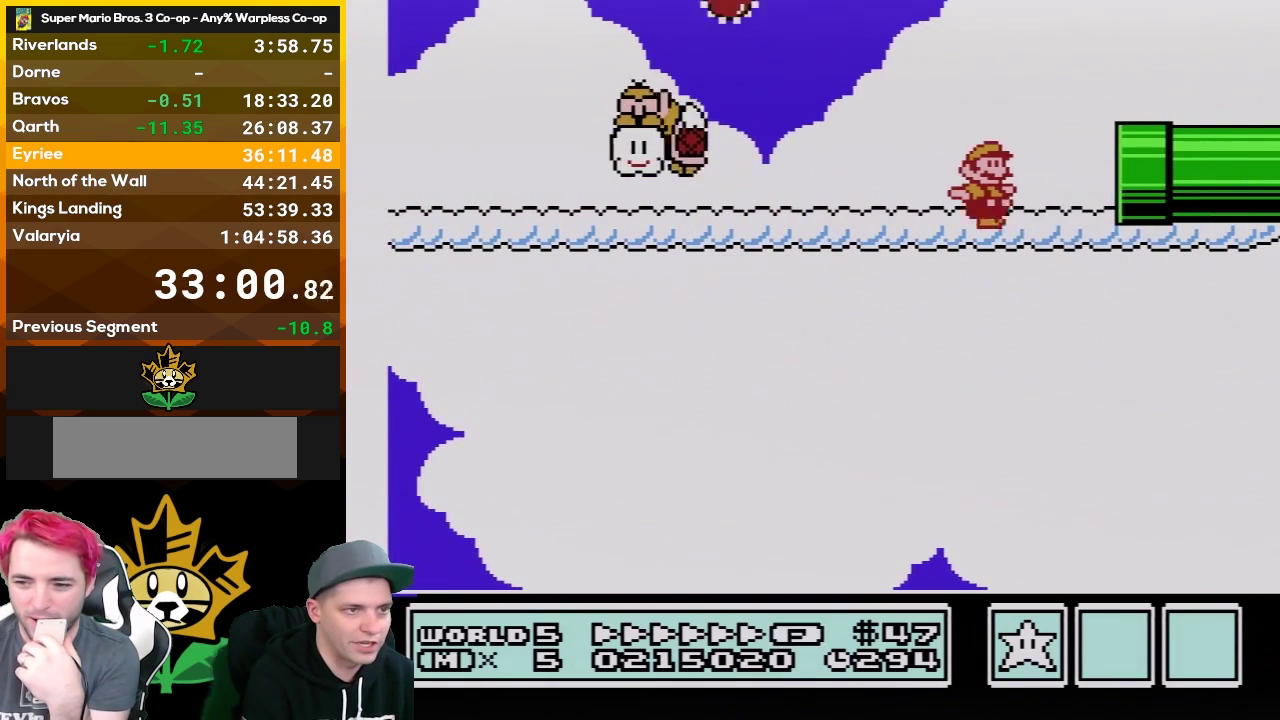
{"buttons": ["B", "DPAD_RIGHT"], "events": []}
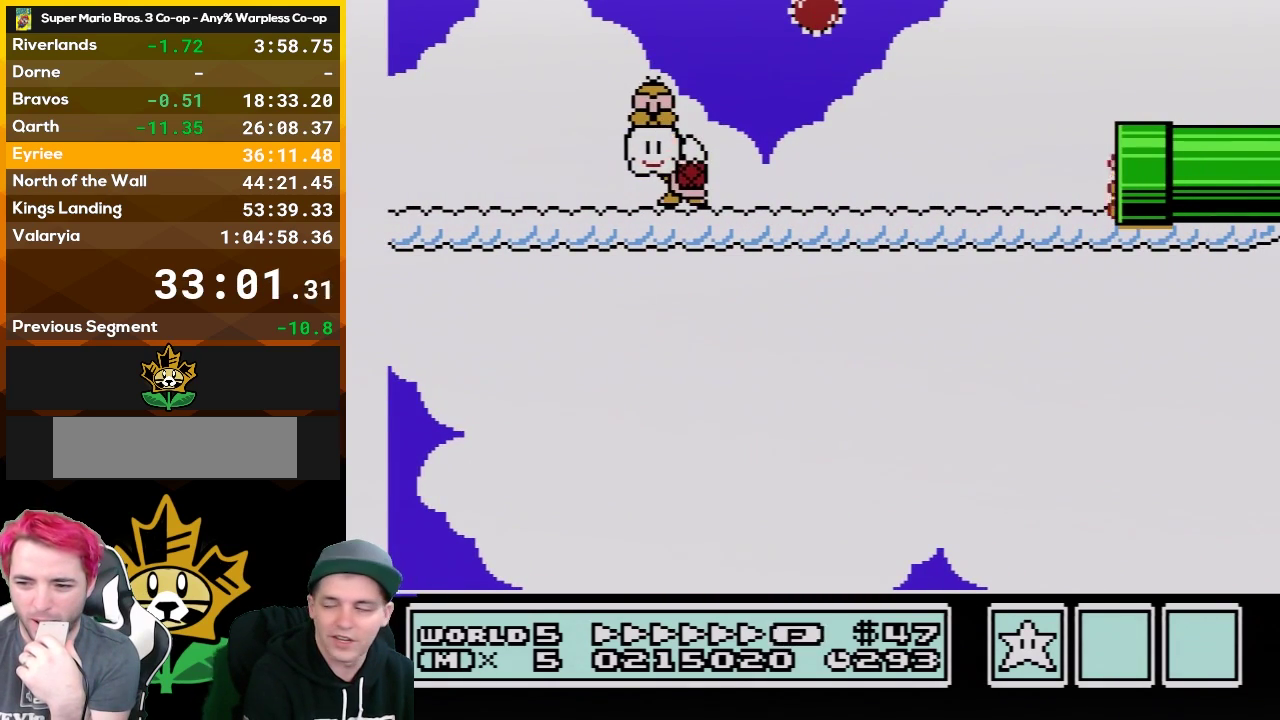
{"buttons": ["B", "DPAD_RIGHT"], "events": [[150, "DPAD_RIGHT", "up"], [333, "DPAD_RIGHT", "down"]]}
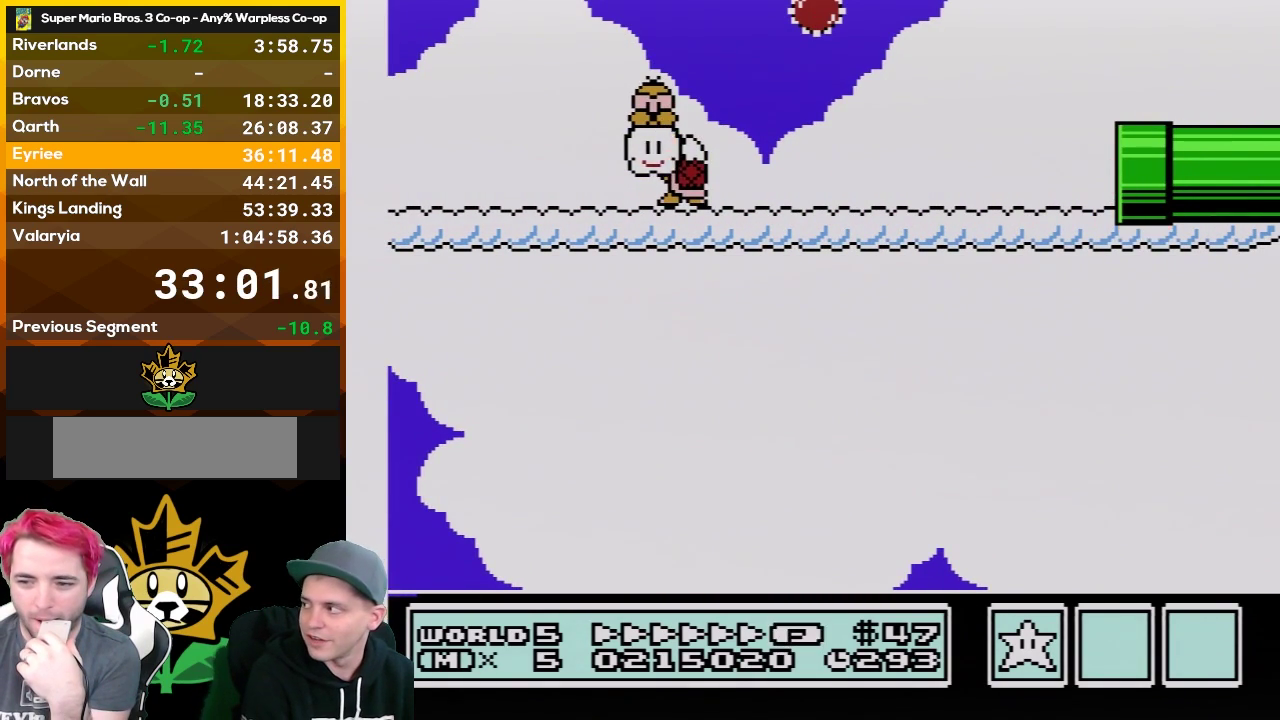
{"buttons": ["B", "DPAD_RIGHT"], "events": []}
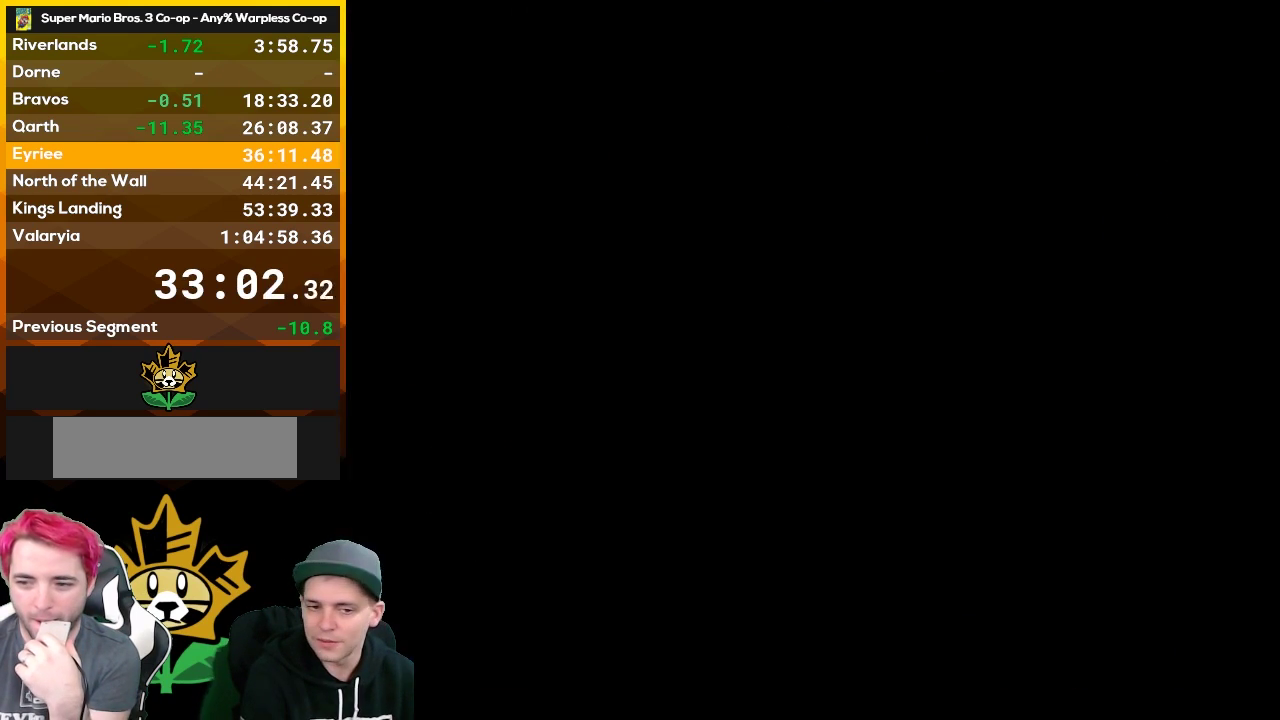
{"buttons": ["B", "DPAD_RIGHT"], "events": [[317, "A", "down"], [467, "A", "up"]]}
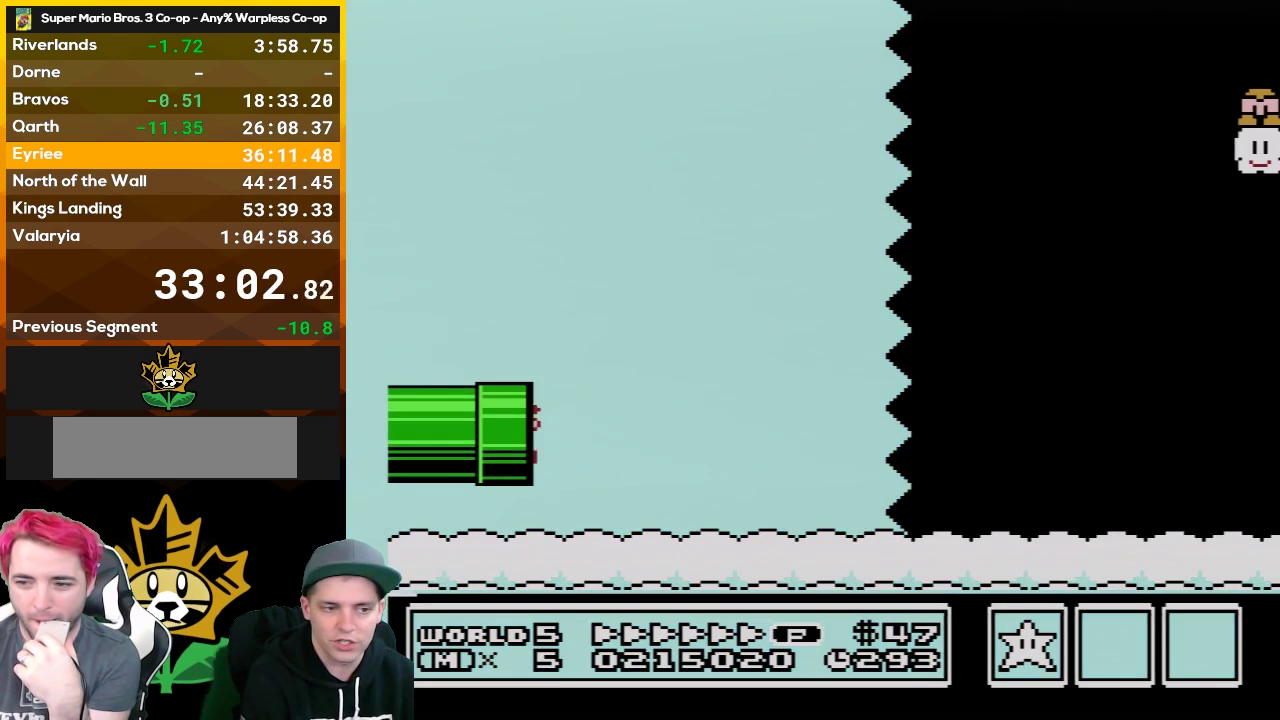
{"buttons": ["A", "B", "DPAD_RIGHT"], "events": [[50, "A", "down"], [183, "A", "up"], [250, "A", "down"], [400, "A", "up"], [467, "A", "down"]]}
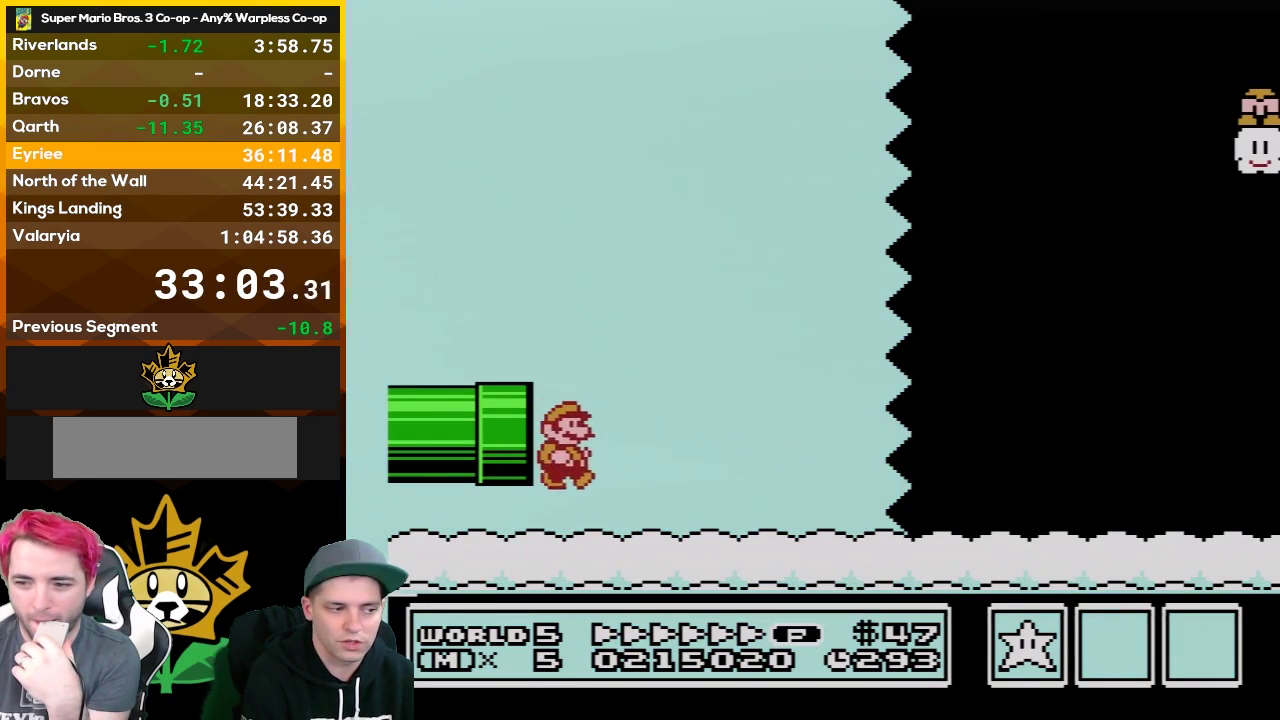
{"buttons": ["B", "DPAD_RIGHT"], "events": [[83, "A", "up"]]}
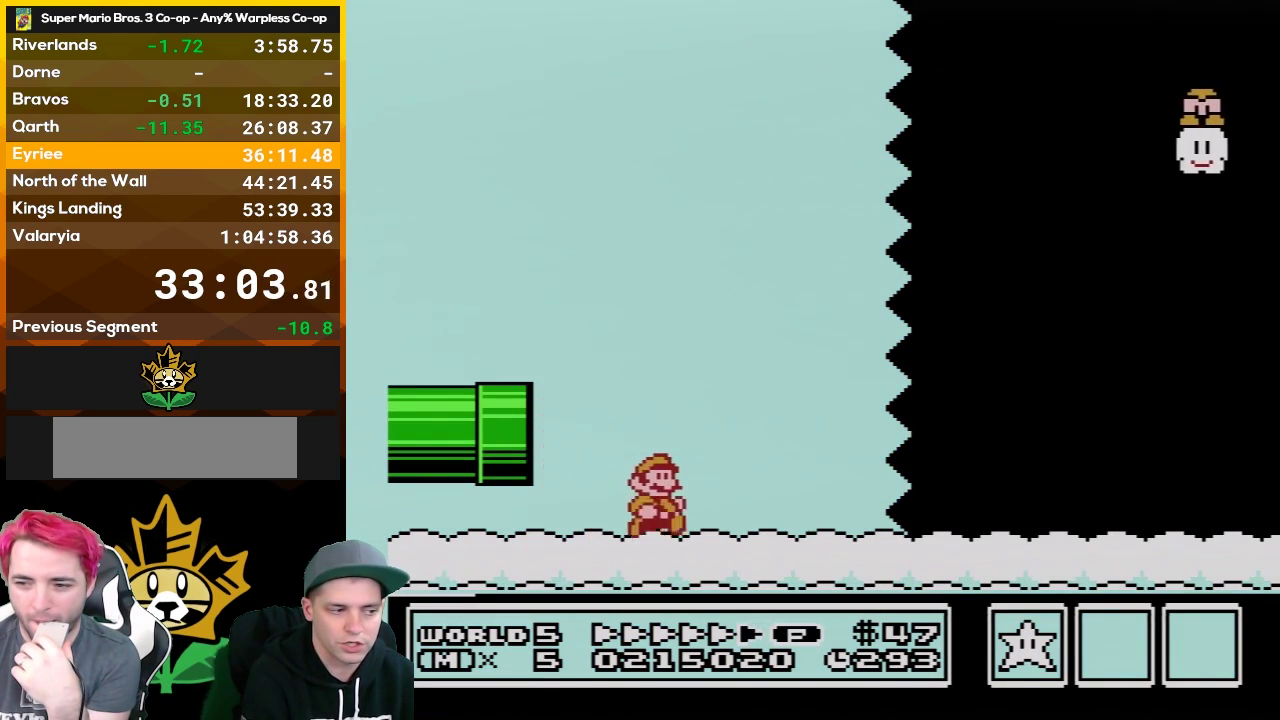
{"buttons": ["B", "DPAD_RIGHT"], "events": []}
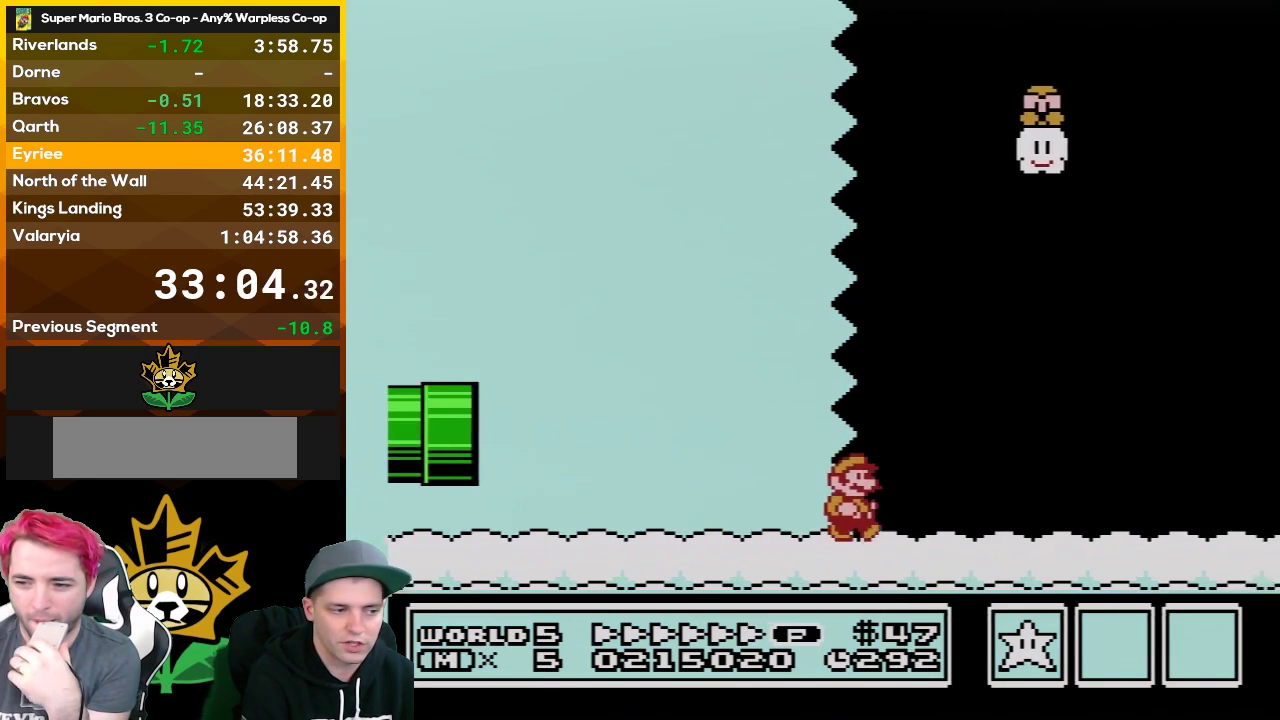
{"buttons": ["B", "DPAD_RIGHT"], "events": []}
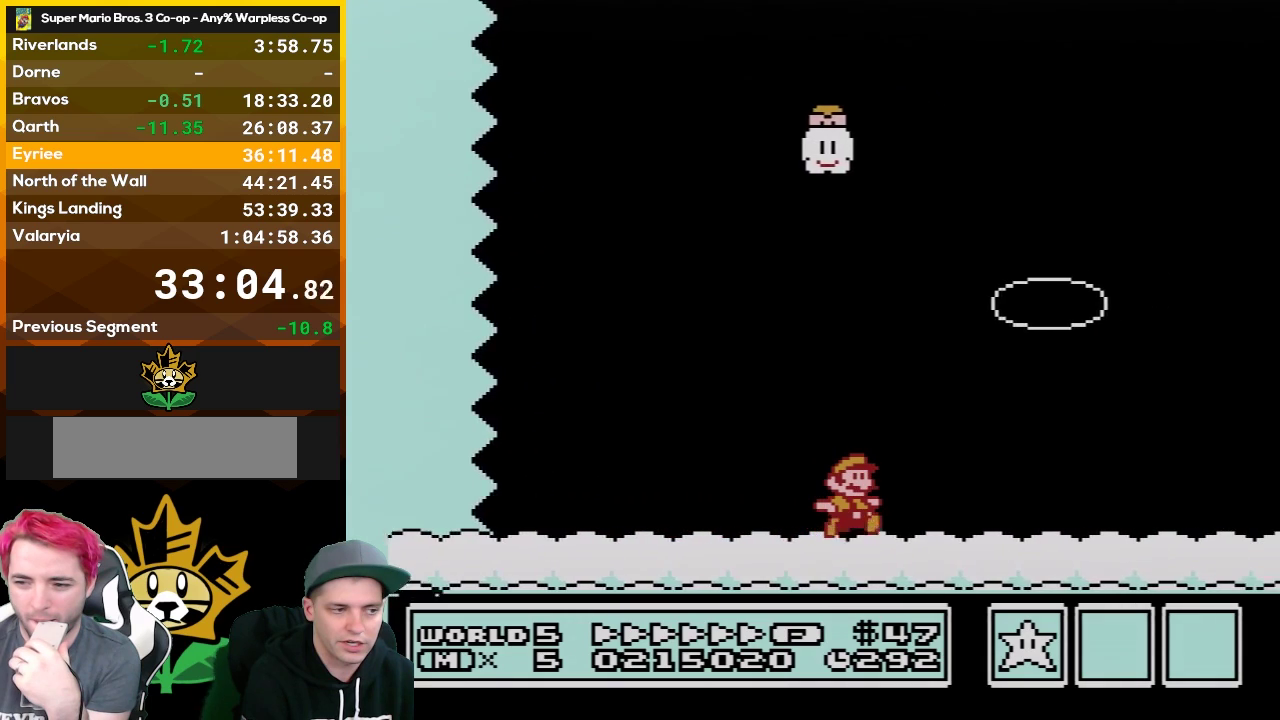
{"buttons": ["A", "B", "DPAD_RIGHT"], "events": [[467, "A", "down"]]}
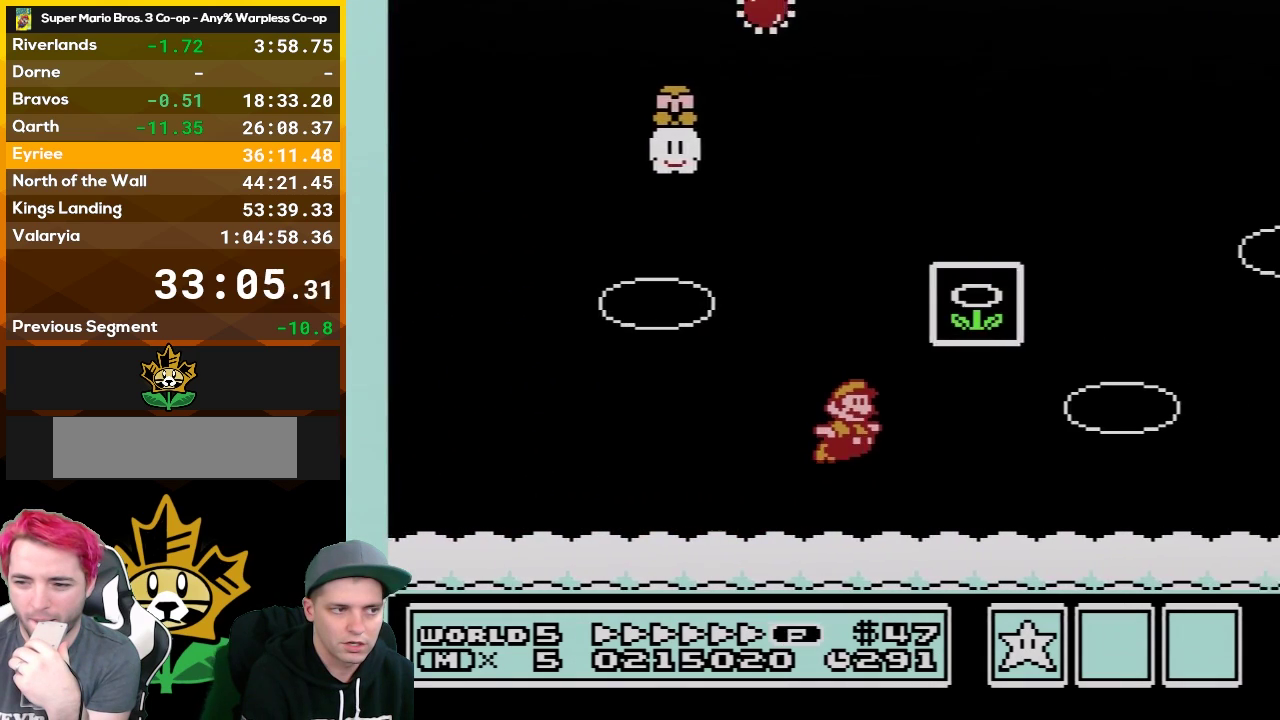
{"buttons": [], "events": [[267, "B", "up"], [317, "A", "up"], [367, "DPAD_RIGHT", "up"]]}